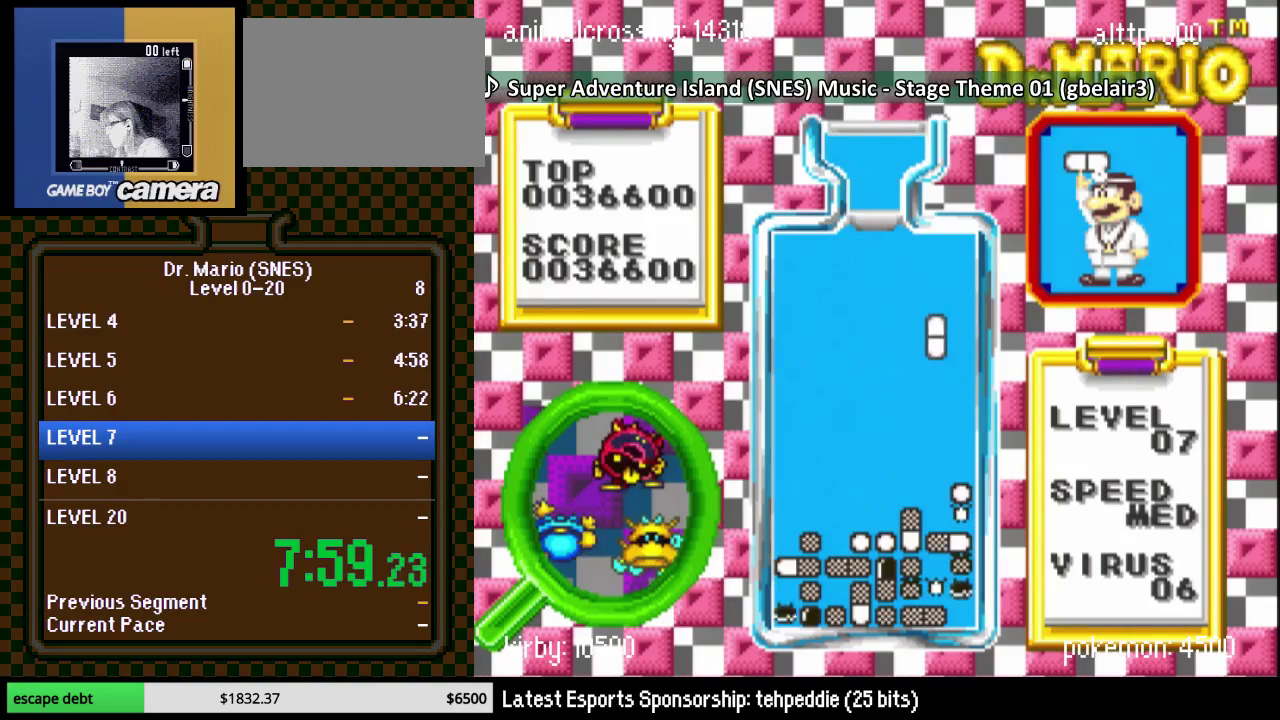
Gameplay with a controller (Nintendo layout); each line is a JSON object with the inputs held at the frame after it. "events" lists button and stick changes between this image and that frame as [ms after this image, input, new state], when the widget could be followed in between. Not read: L3 R3.
{"buttons": ["DPAD_RIGHT"], "events": [[117, "DPAD_DOWN", "down"], [150, "DPAD_RIGHT", "up"], [400, "DPAD_RIGHT", "down"], [467, "DPAD_DOWN", "up"]]}
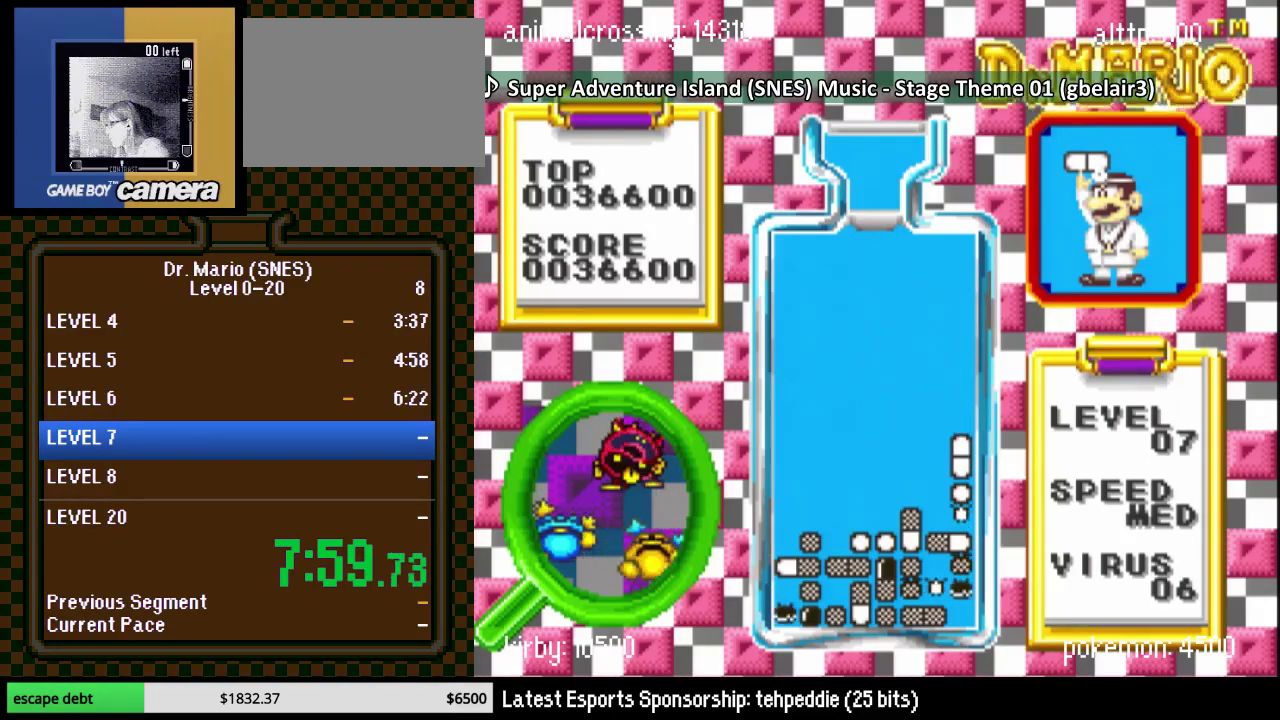
{"buttons": [], "events": [[250, "DPAD_RIGHT", "up"]]}
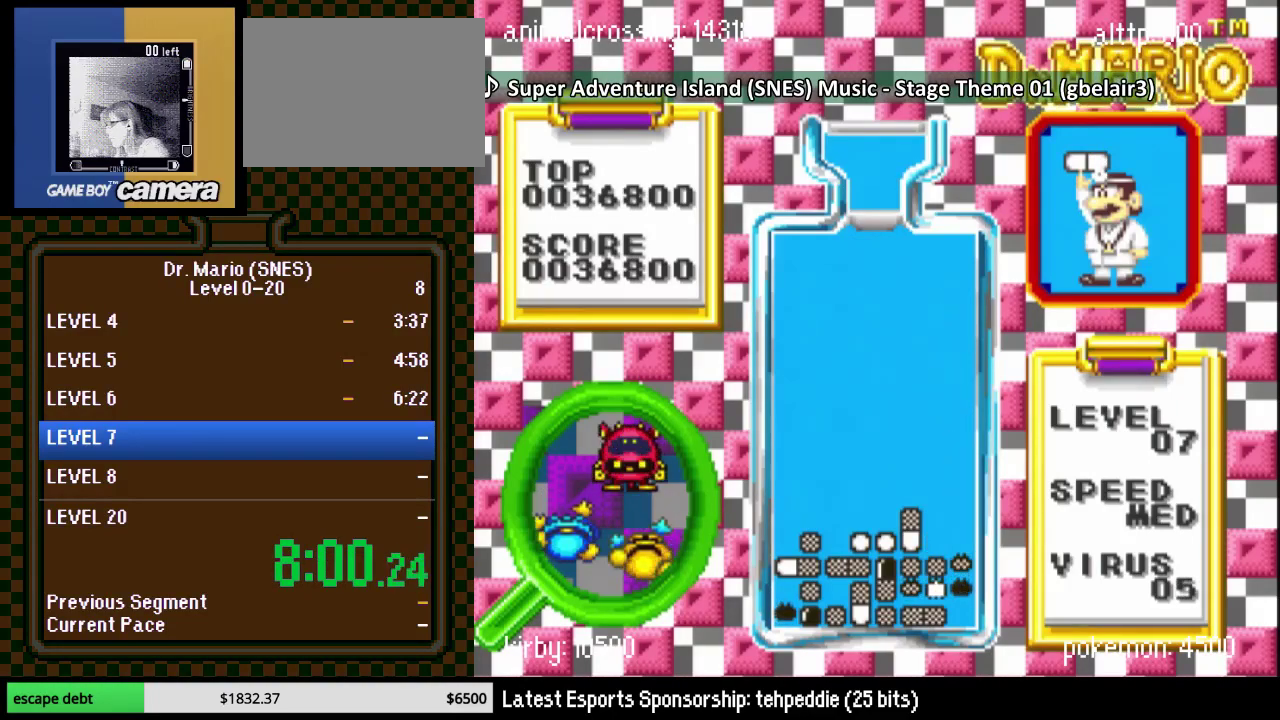
{"buttons": ["DPAD_DOWN"], "events": [[67, "DPAD_RIGHT", "down"], [217, "DPAD_RIGHT", "up"], [467, "DPAD_DOWN", "down"]]}
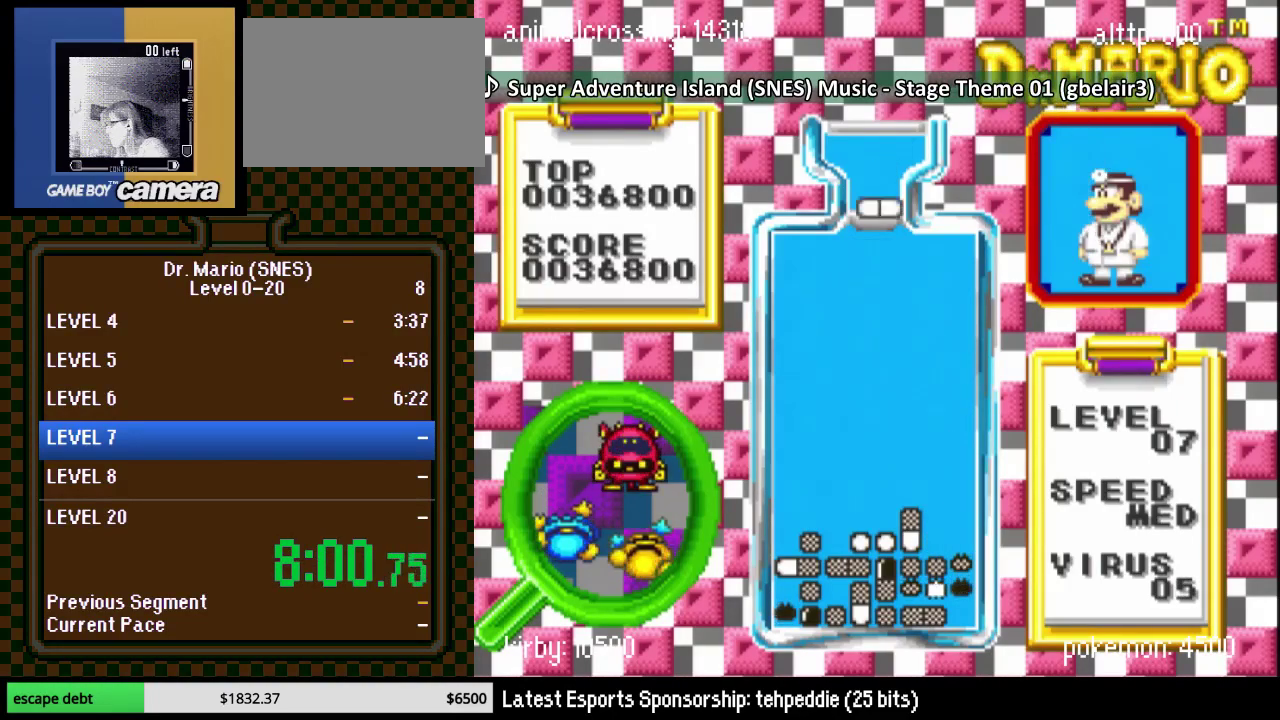
{"buttons": ["DPAD_RIGHT"], "events": [[50, "DPAD_DOWN", "up"], [283, "DPAD_RIGHT", "down"]]}
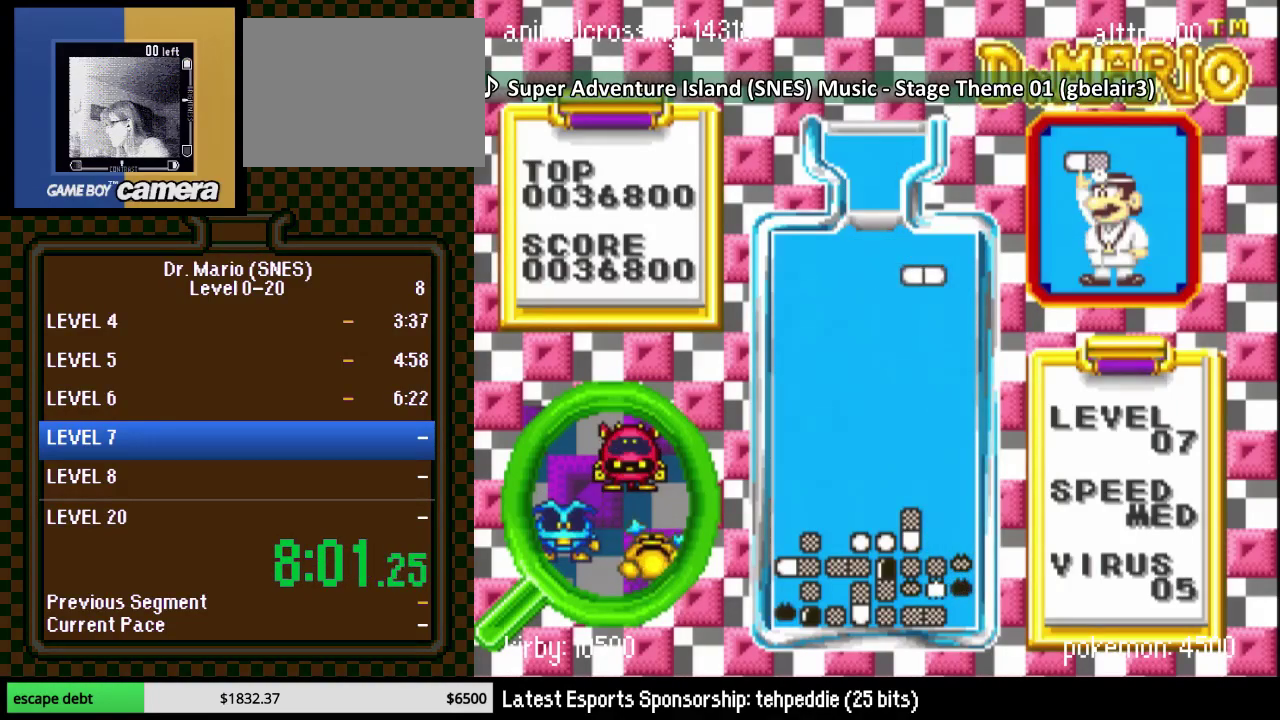
{"buttons": ["DPAD_DOWN"], "events": [[150, "DPAD_RIGHT", "up"], [183, "DPAD_DOWN", "down"]]}
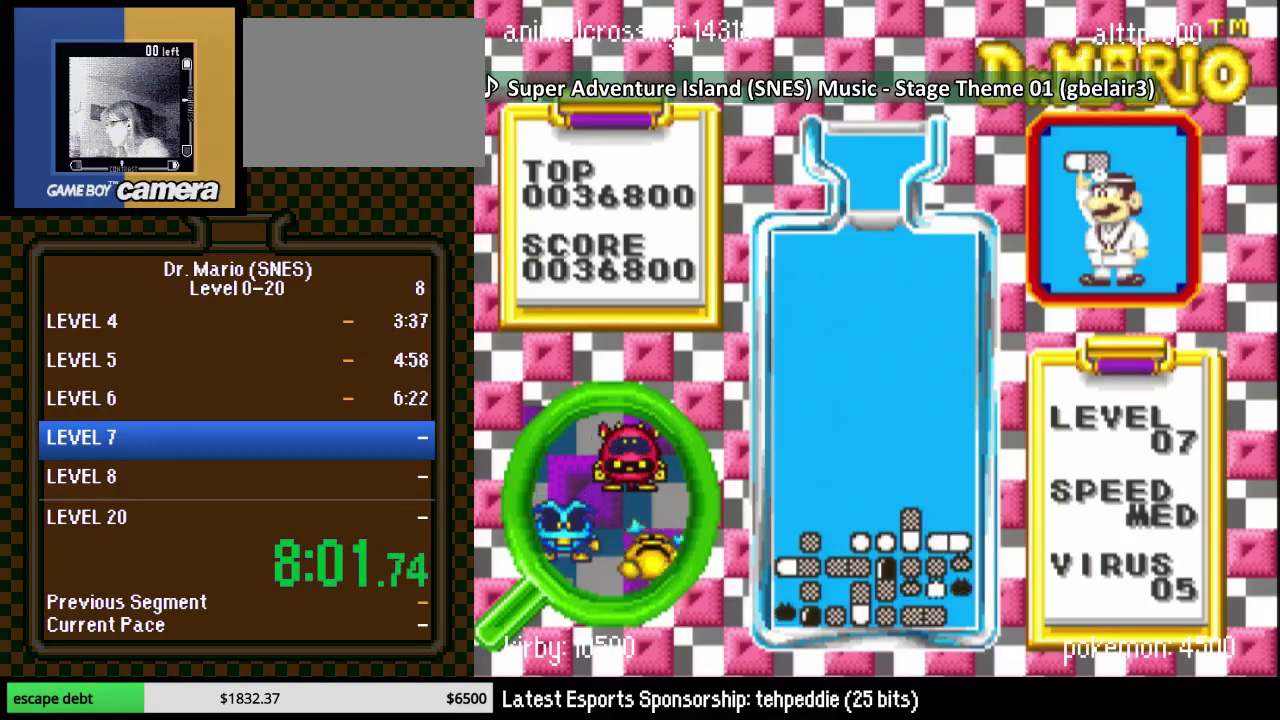
{"buttons": ["DPAD_RIGHT"], "events": [[250, "DPAD_DOWN", "up"], [433, "DPAD_RIGHT", "down"]]}
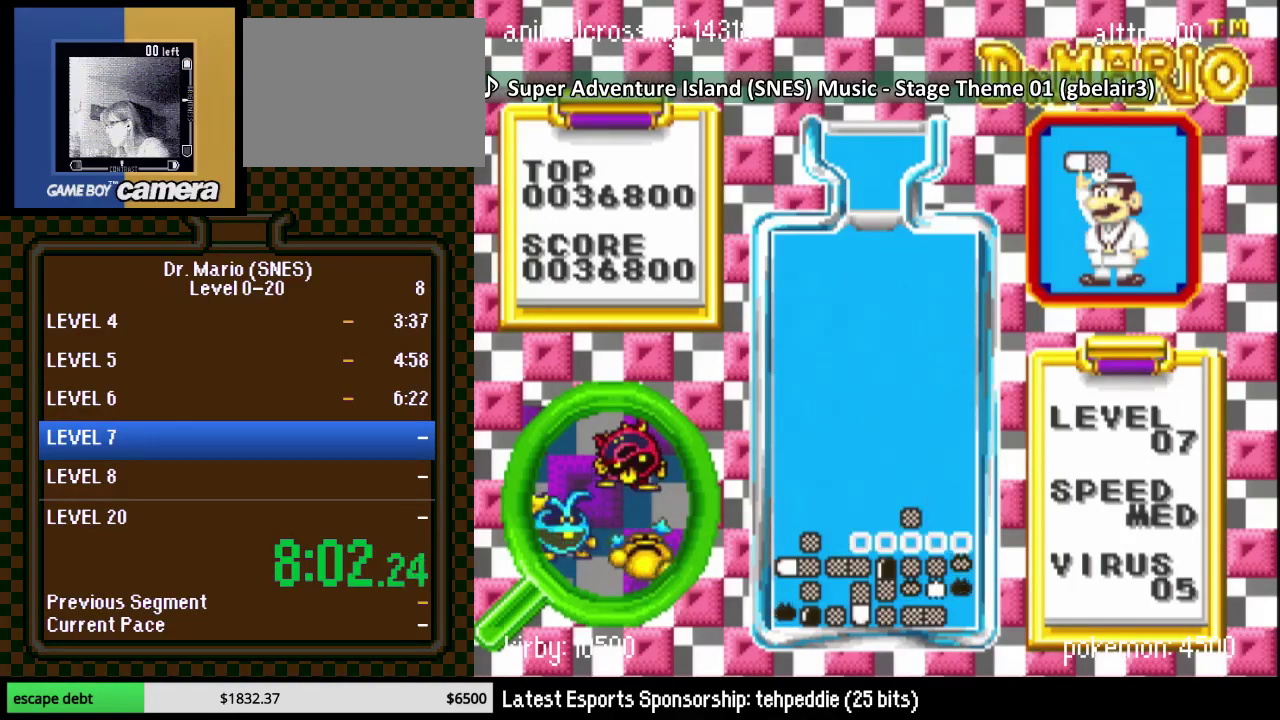
{"buttons": ["DPAD_RIGHT"], "events": []}
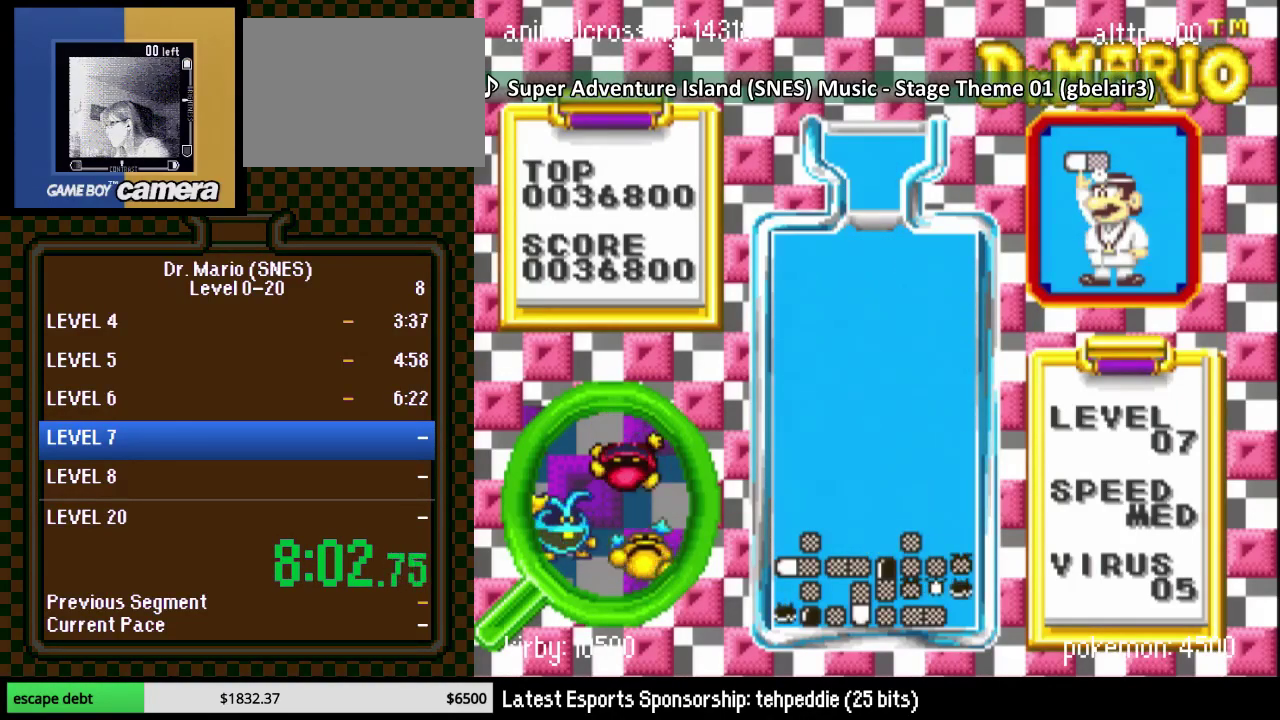
{"buttons": [], "events": [[283, "DPAD_RIGHT", "up"]]}
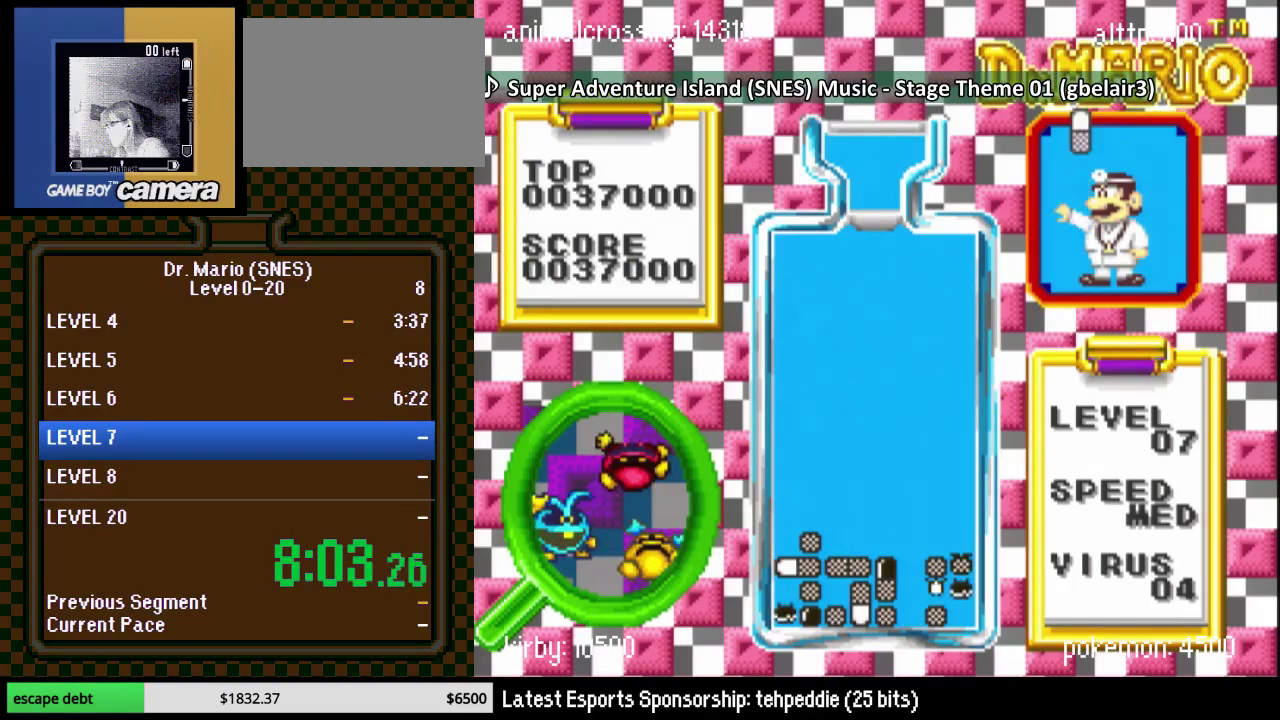
{"buttons": ["DPAD_RIGHT"], "events": [[17, "DPAD_RIGHT", "down"], [300, "DPAD_RIGHT", "up"], [433, "DPAD_RIGHT", "down"]]}
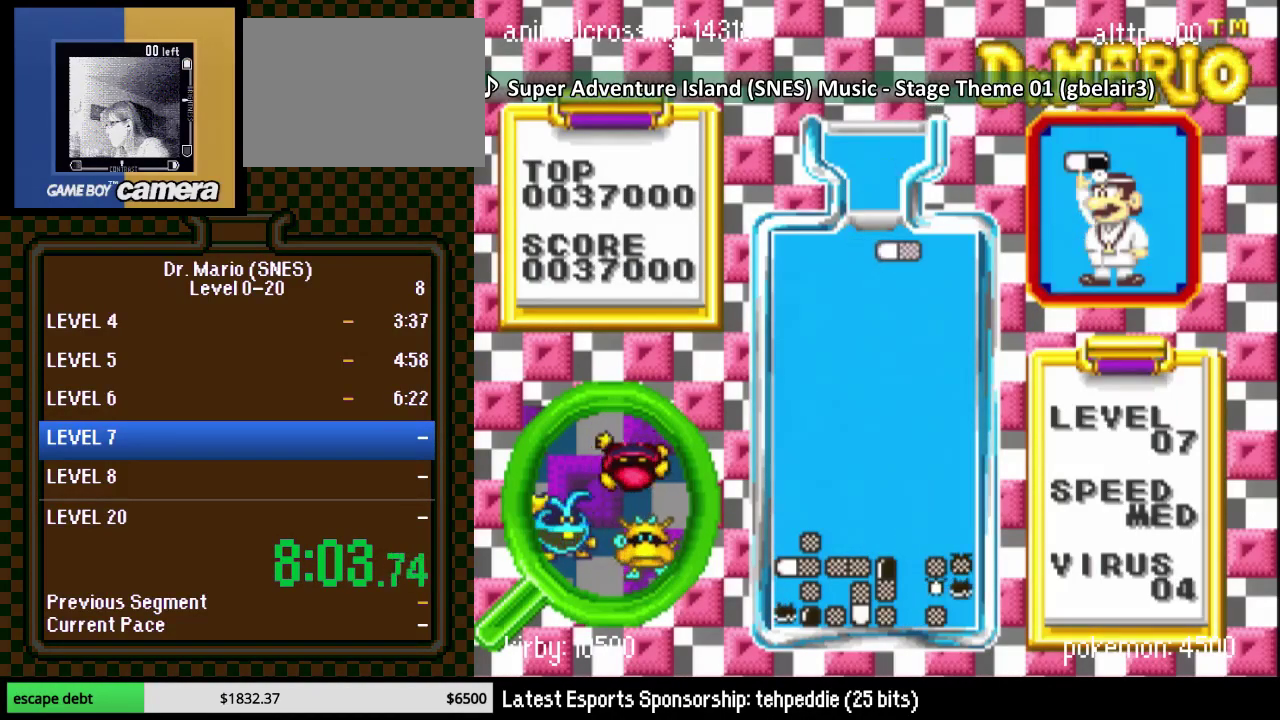
{"buttons": [], "events": [[17, "DPAD_RIGHT", "up"], [83, "DPAD_RIGHT", "down"], [150, "DPAD_RIGHT", "up"]]}
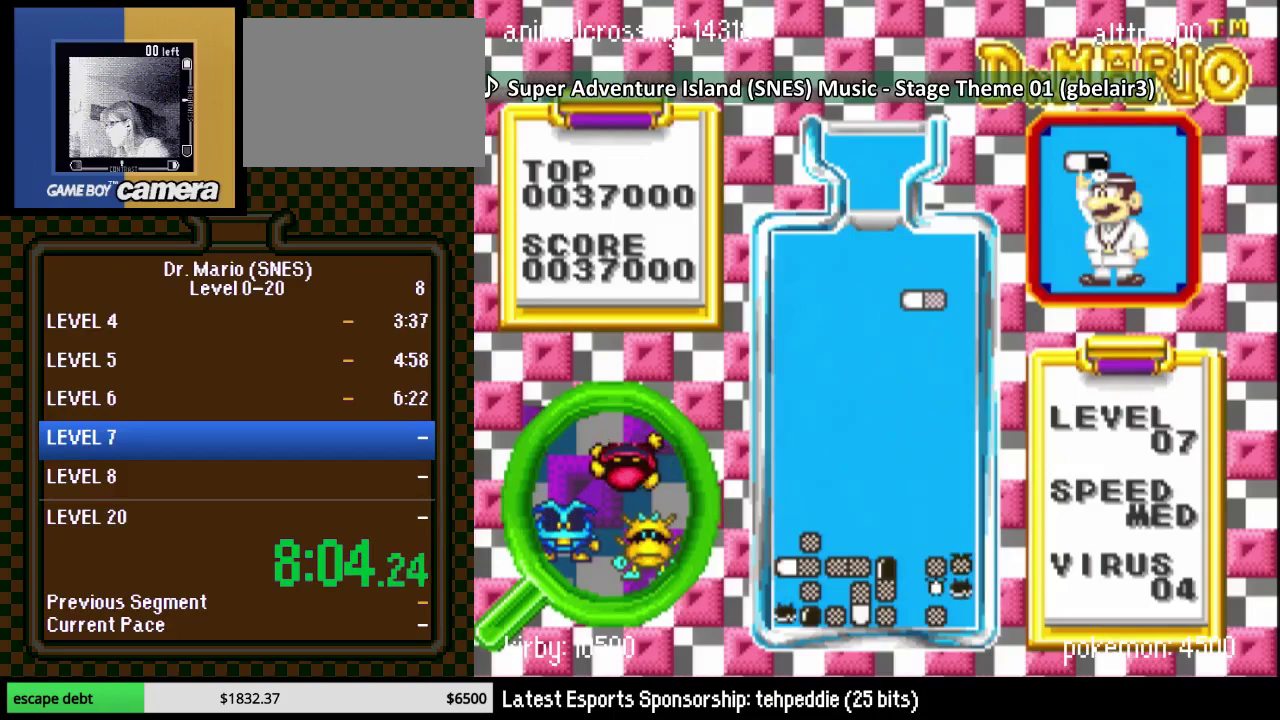
{"buttons": ["DPAD_DOWN"], "events": [[300, "Y", "down"], [433, "DPAD_DOWN", "down"], [467, "Y", "up"]]}
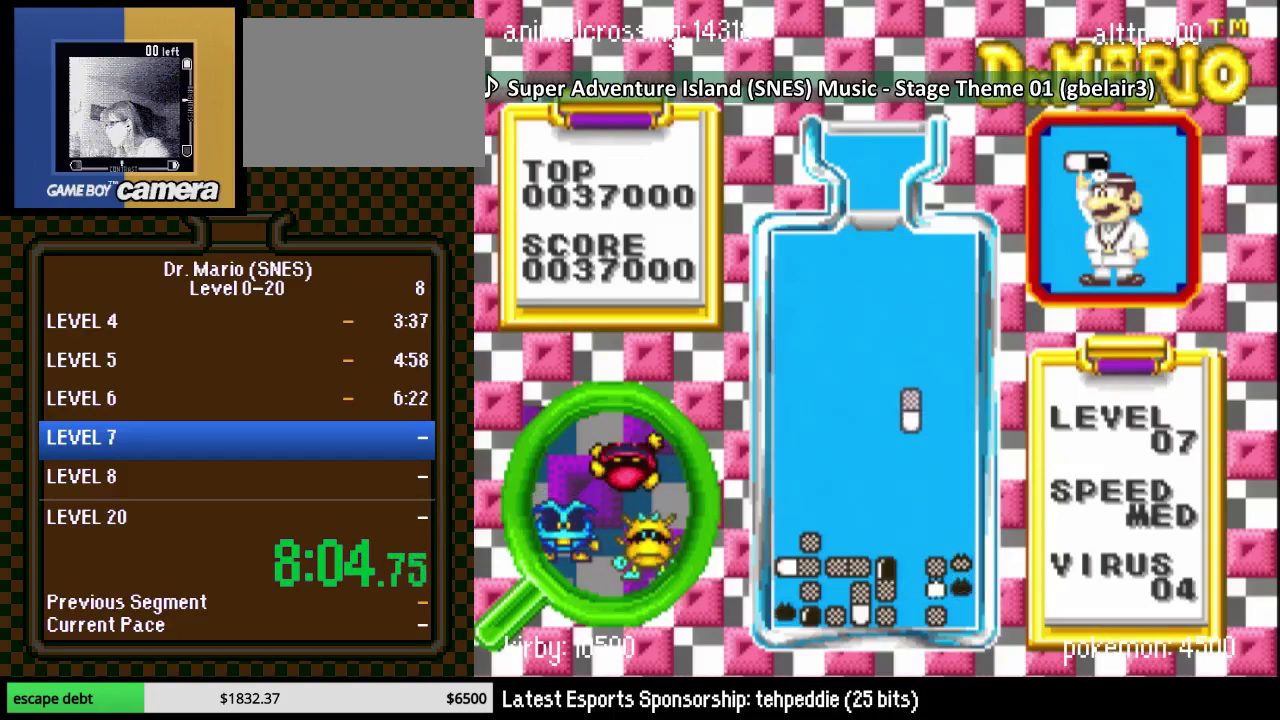
{"buttons": [], "events": [[50, "DPAD_DOWN", "up"]]}
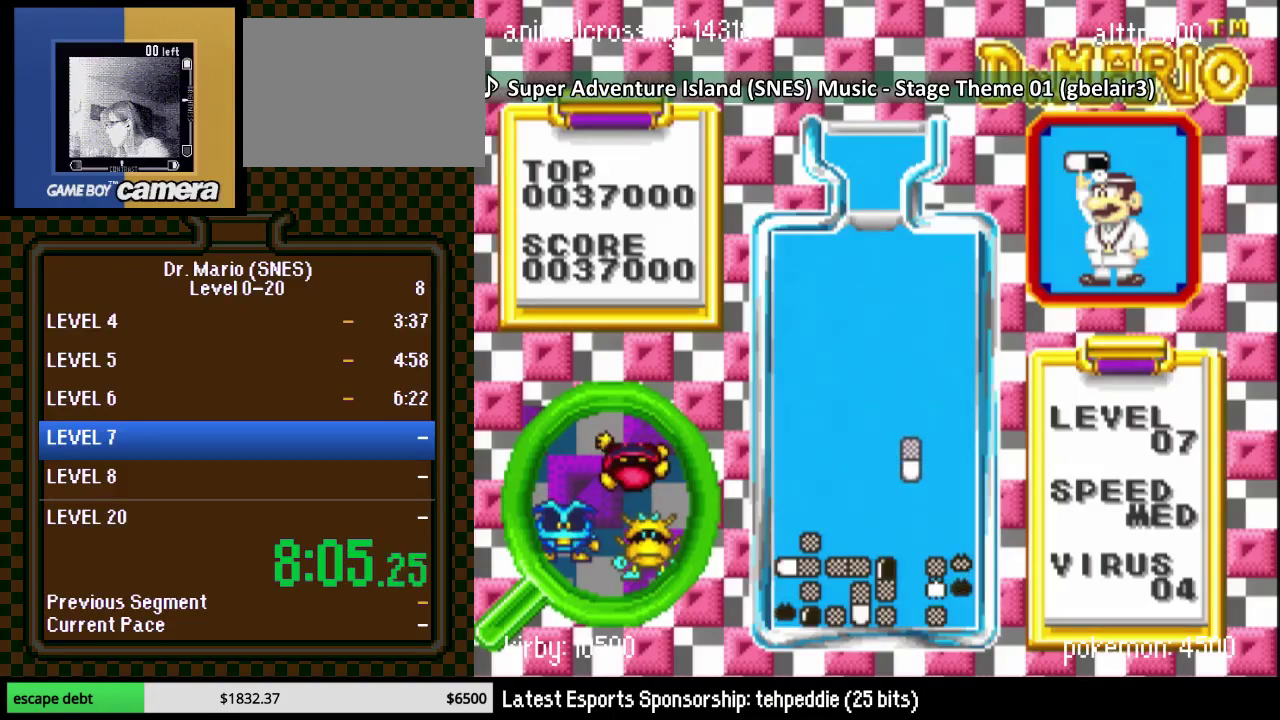
{"buttons": ["DPAD_DOWN"], "events": [[183, "DPAD_DOWN", "down"]]}
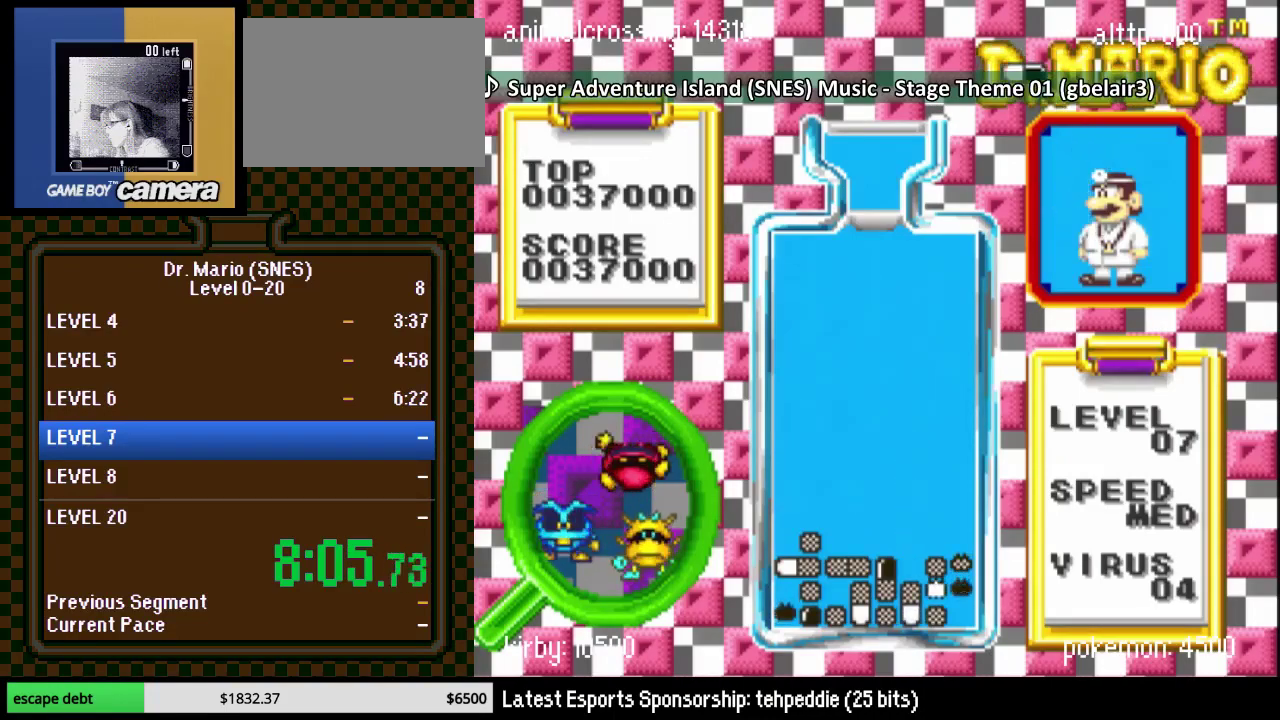
{"buttons": ["DPAD_DOWN"], "events": [[50, "DPAD_DOWN", "up"], [83, "DPAD_RIGHT", "down"], [150, "DPAD_DOWN", "down"], [267, "DPAD_RIGHT", "up"], [367, "DPAD_DOWN", "up"], [483, "DPAD_DOWN", "down"]]}
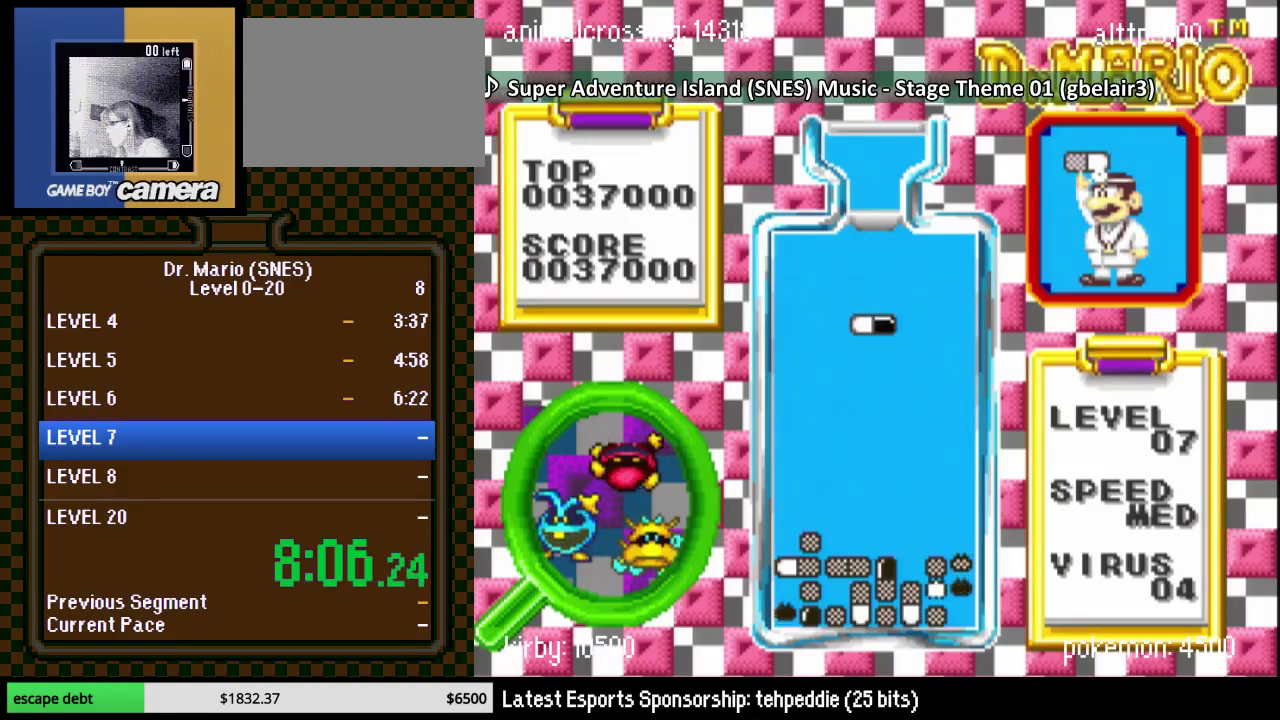
{"buttons": ["DPAD_DOWN"], "events": []}
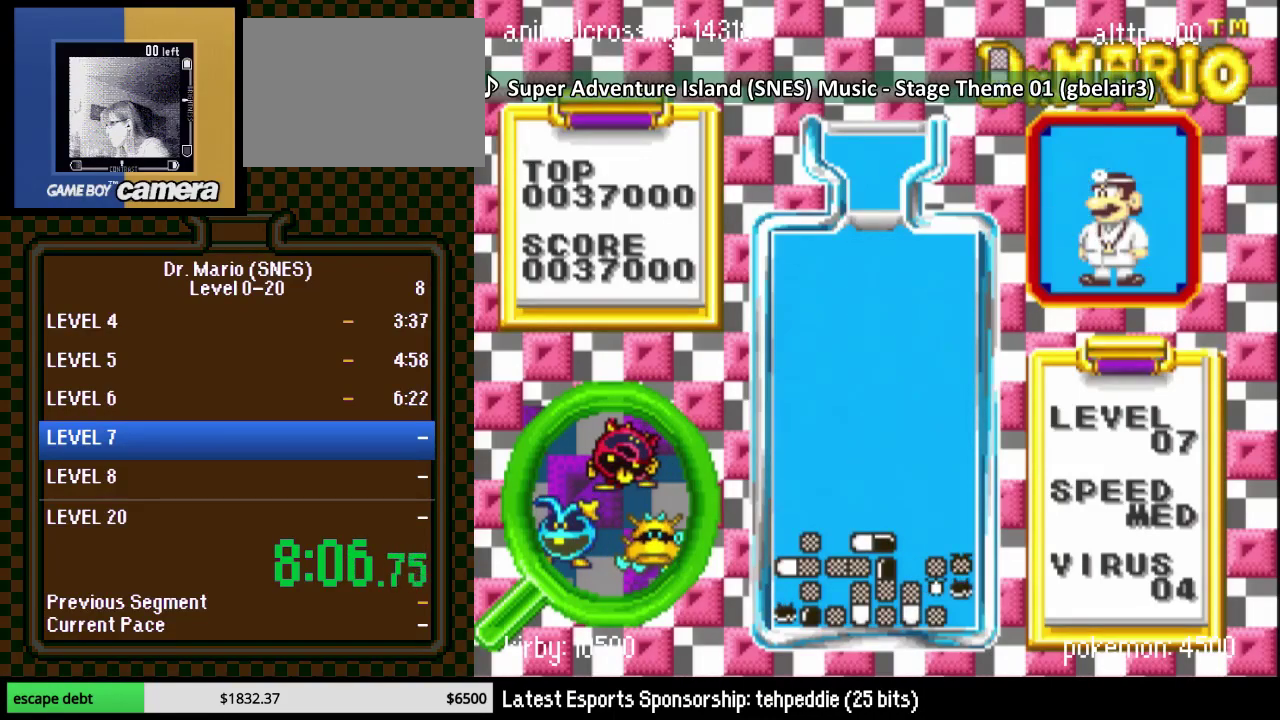
{"buttons": ["DPAD_RIGHT"], "events": [[267, "DPAD_DOWN", "up"], [450, "DPAD_RIGHT", "down"]]}
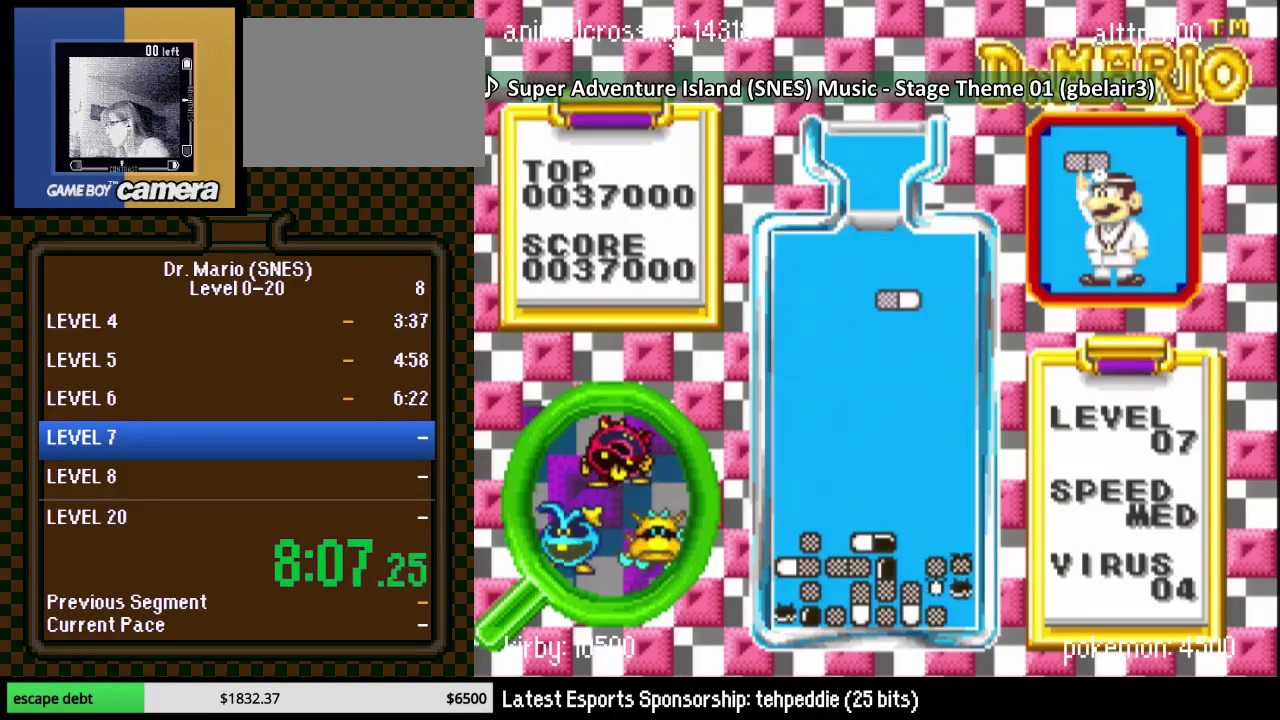
{"buttons": [], "events": [[17, "DPAD_RIGHT", "up"], [117, "DPAD_RIGHT", "down"], [167, "DPAD_RIGHT", "up"], [233, "Y", "down"], [300, "Y", "up"]]}
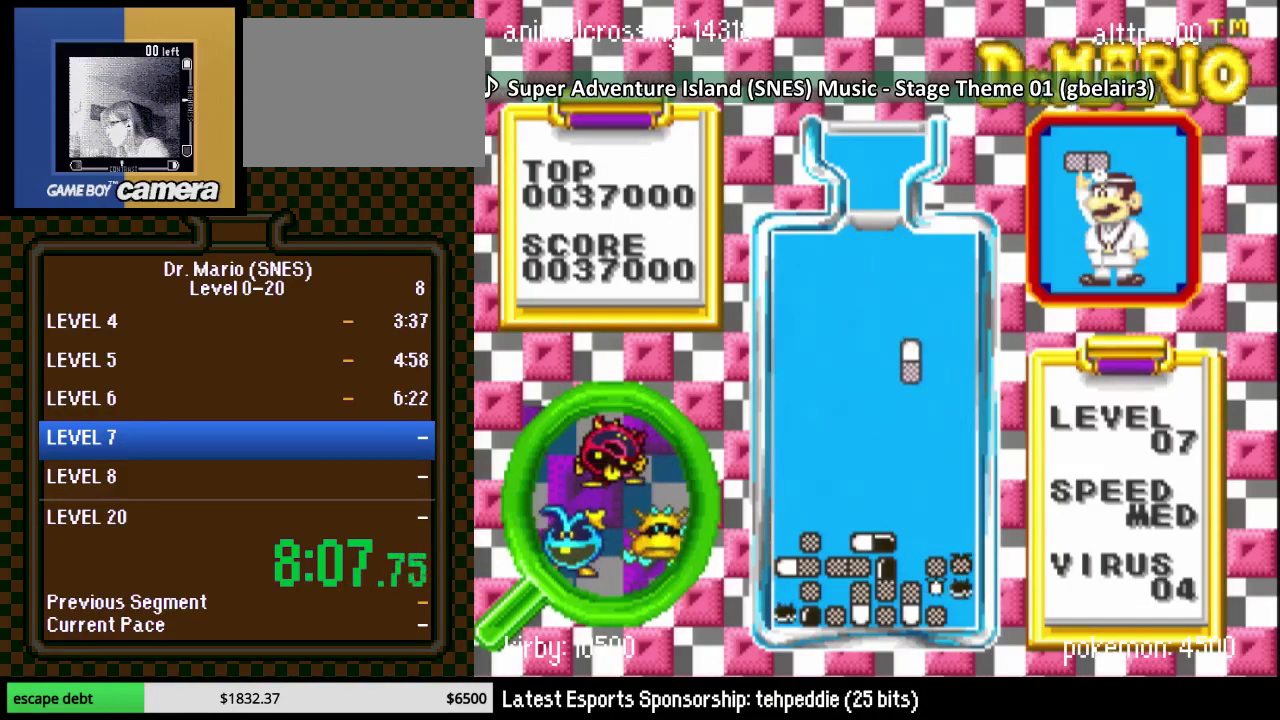
{"buttons": ["DPAD_DOWN"], "events": [[50, "DPAD_DOWN", "down"]]}
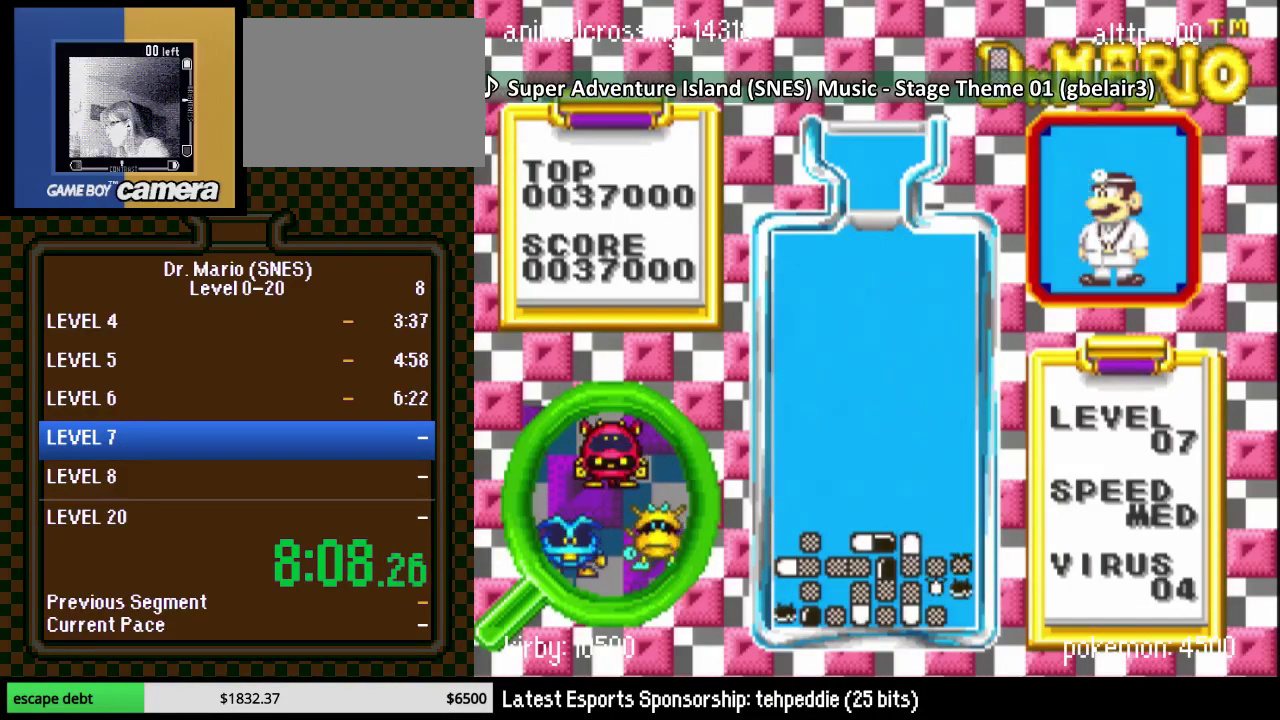
{"buttons": ["DPAD_RIGHT"], "events": [[267, "DPAD_DOWN", "up"], [450, "DPAD_RIGHT", "down"]]}
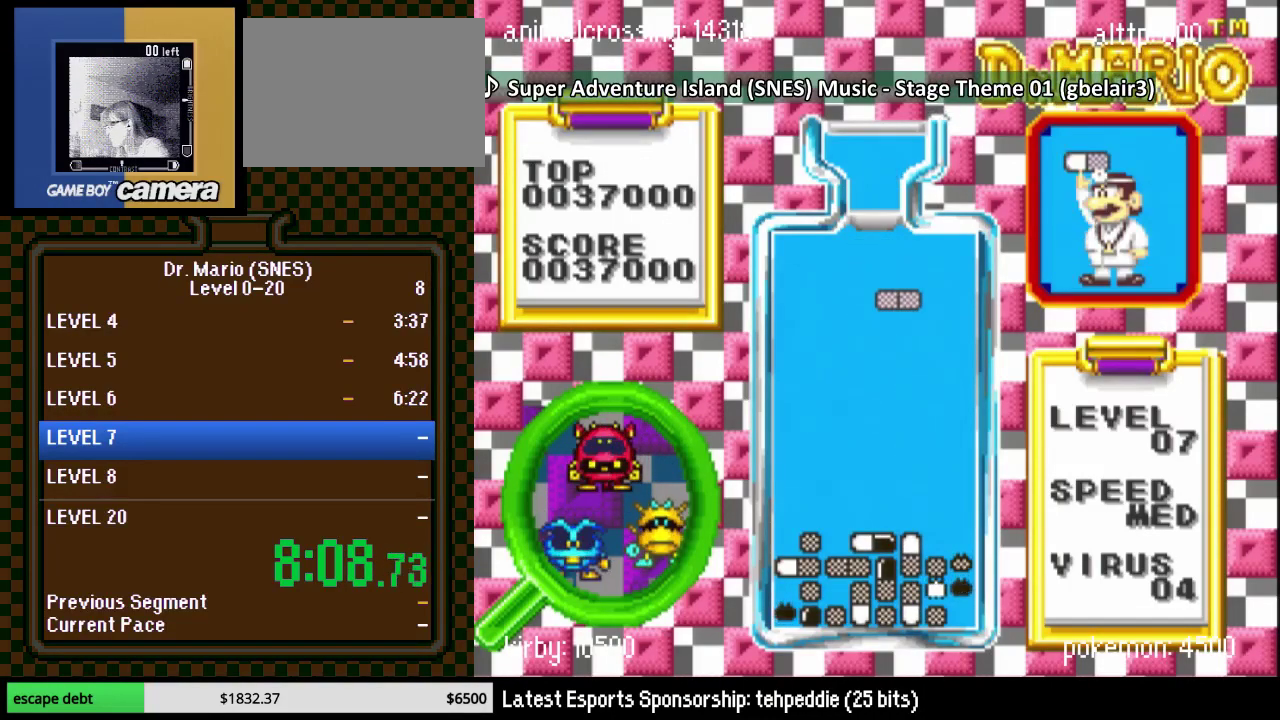
{"buttons": ["DPAD_DOWN"], "events": [[267, "Y", "down"], [333, "Y", "up"], [417, "DPAD_DOWN", "down"], [417, "DPAD_RIGHT", "up"]]}
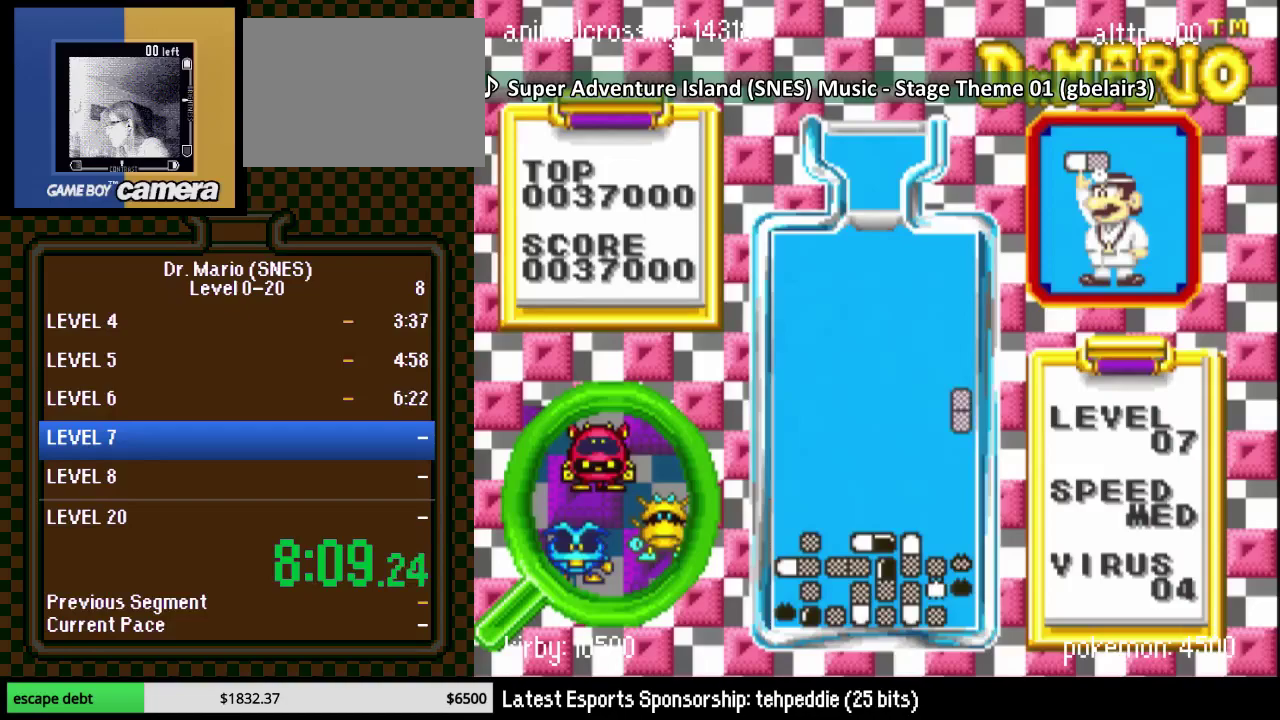
{"buttons": ["DPAD_DOWN", "DPAD_RIGHT"], "events": [[333, "DPAD_RIGHT", "down"]]}
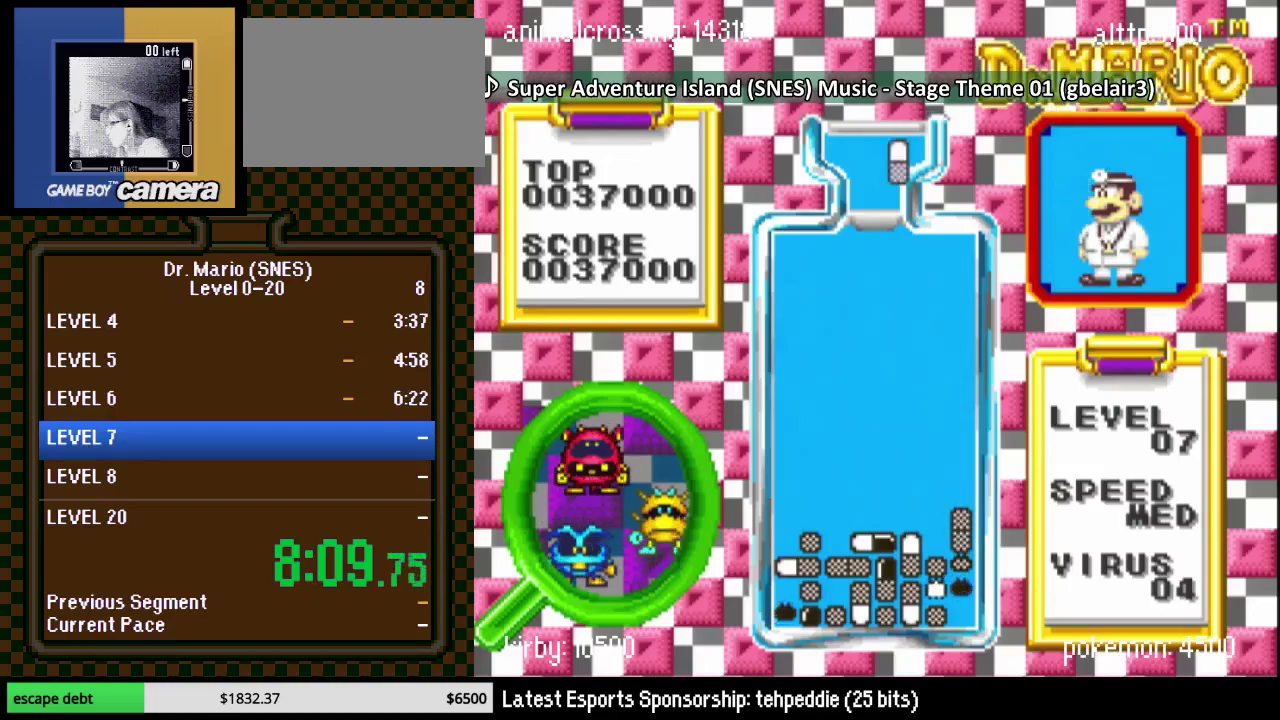
{"buttons": ["DPAD_LEFT"], "events": [[117, "DPAD_DOWN", "up"], [133, "DPAD_RIGHT", "up"], [233, "DPAD_RIGHT", "down"], [317, "DPAD_RIGHT", "up"], [483, "DPAD_LEFT", "down"]]}
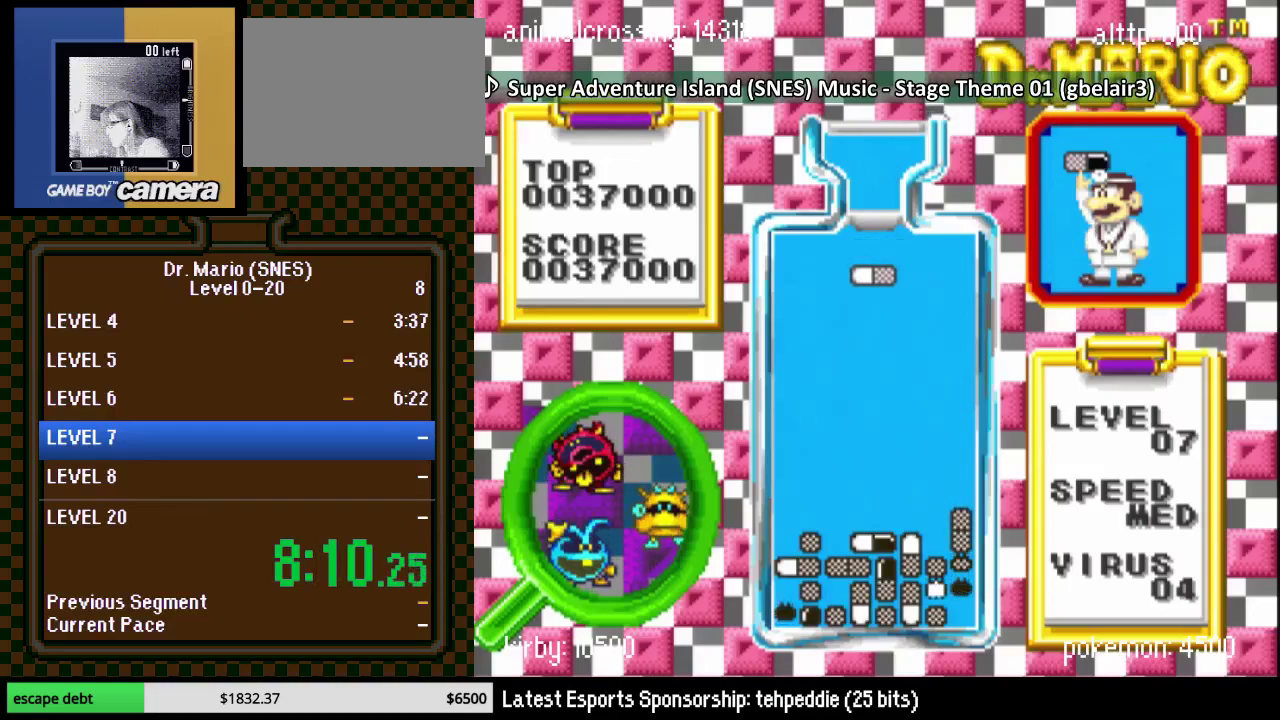
{"buttons": ["DPAD_LEFT"], "events": [[50, "DPAD_LEFT", "up"], [450, "DPAD_LEFT", "down"]]}
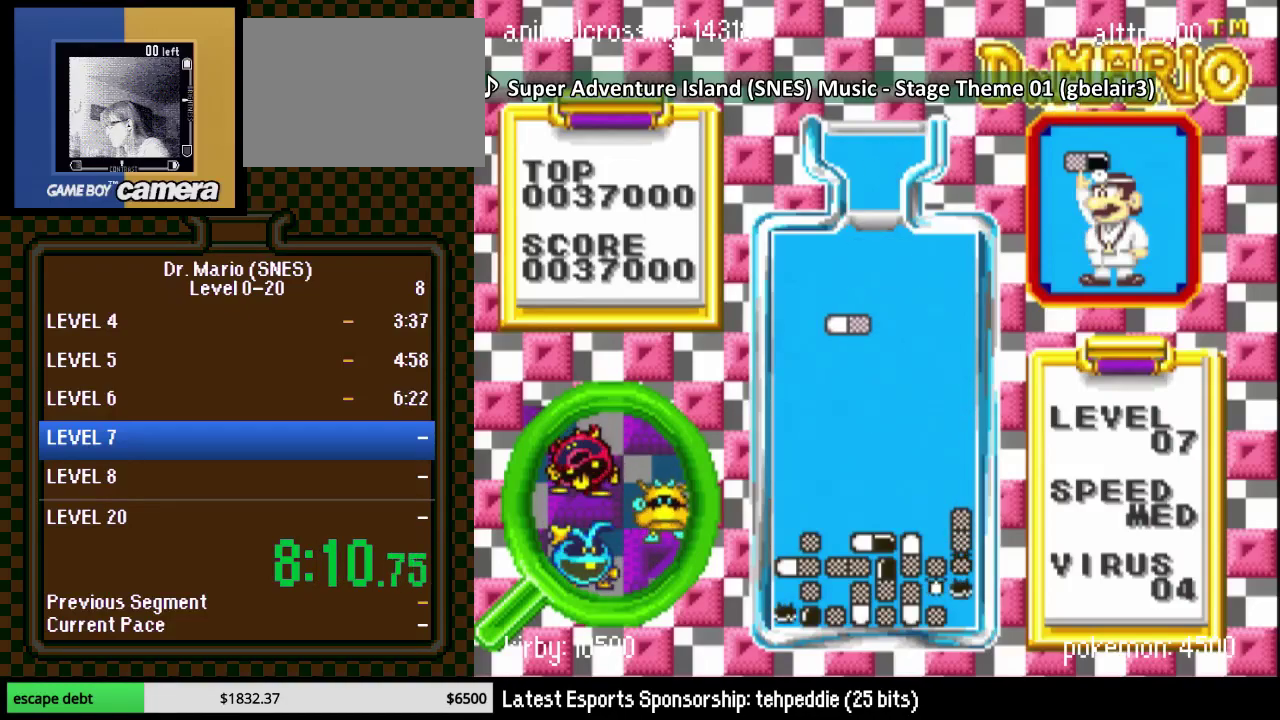
{"buttons": [], "events": [[17, "DPAD_LEFT", "up"], [67, "DPAD_RIGHT", "down"], [167, "DPAD_RIGHT", "up"], [233, "DPAD_RIGHT", "down"], [300, "DPAD_RIGHT", "up"], [400, "DPAD_RIGHT", "down"], [450, "DPAD_RIGHT", "up"]]}
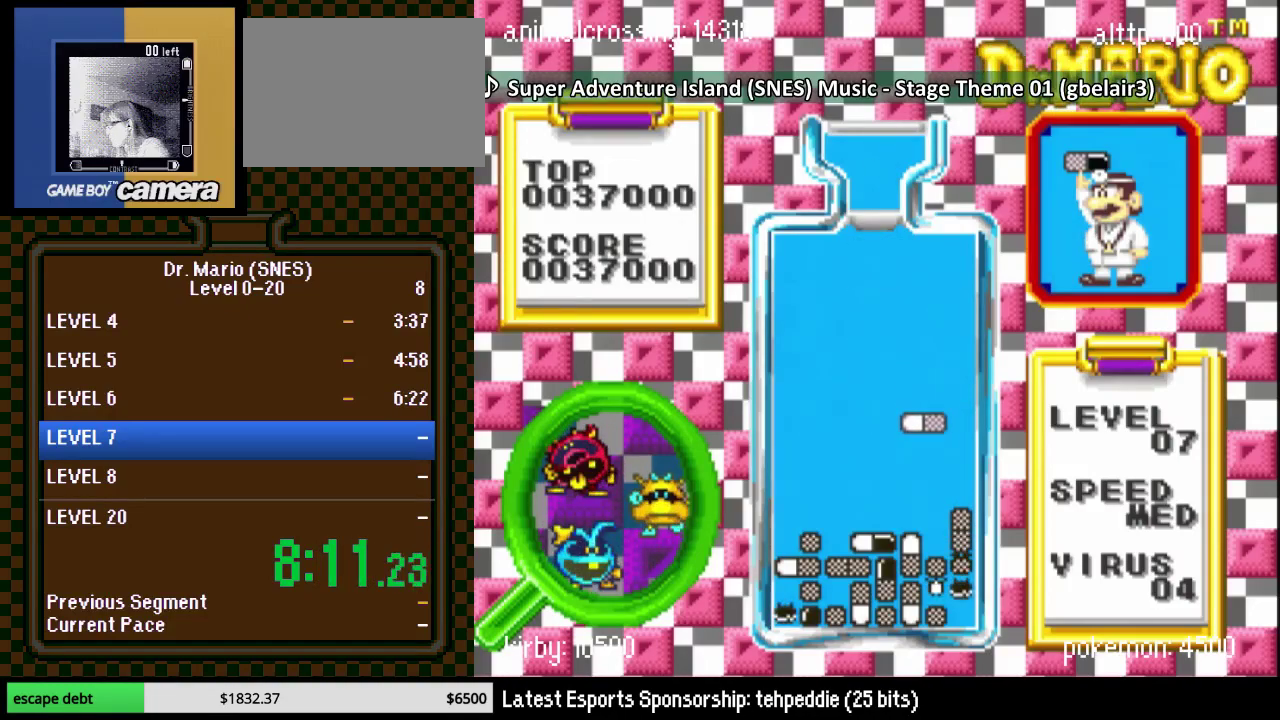
{"buttons": ["DPAD_DOWN", "DPAD_RIGHT"], "events": [[50, "DPAD_DOWN", "down"], [350, "DPAD_RIGHT", "down"]]}
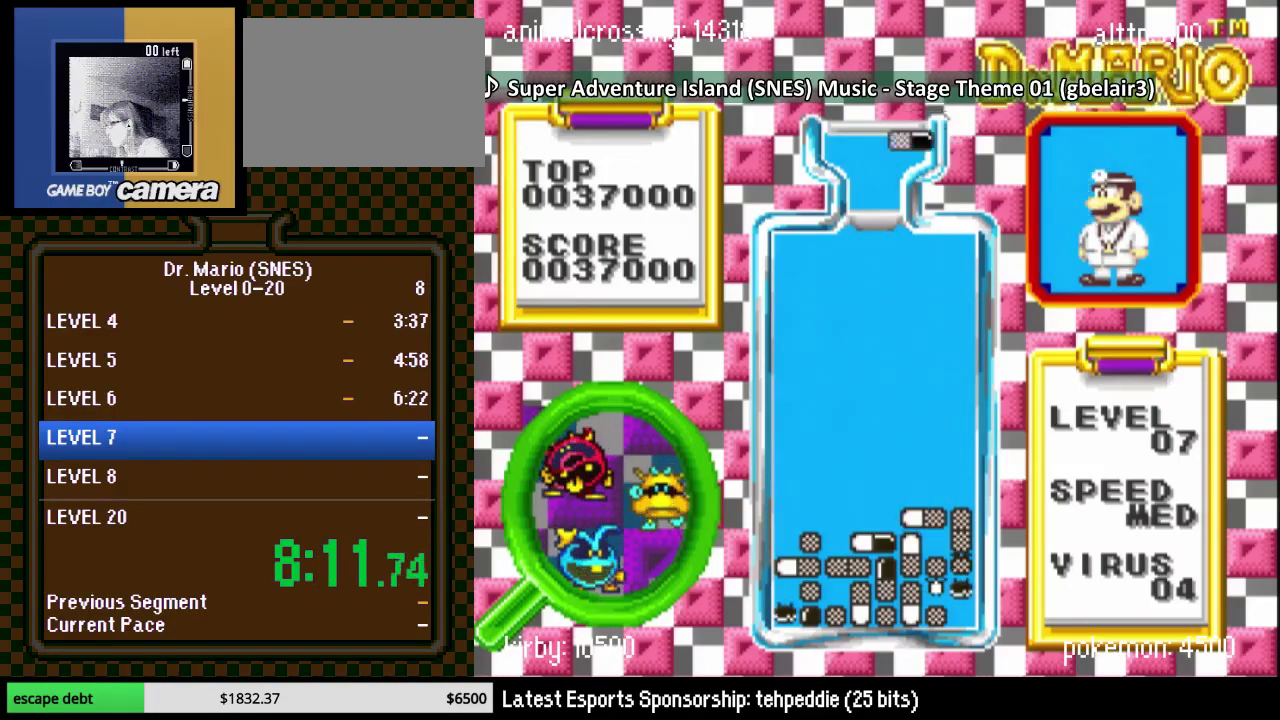
{"buttons": ["Y", "DPAD_RIGHT"], "events": [[100, "DPAD_RIGHT", "up"], [133, "DPAD_DOWN", "up"], [300, "DPAD_RIGHT", "down"], [450, "Y", "down"]]}
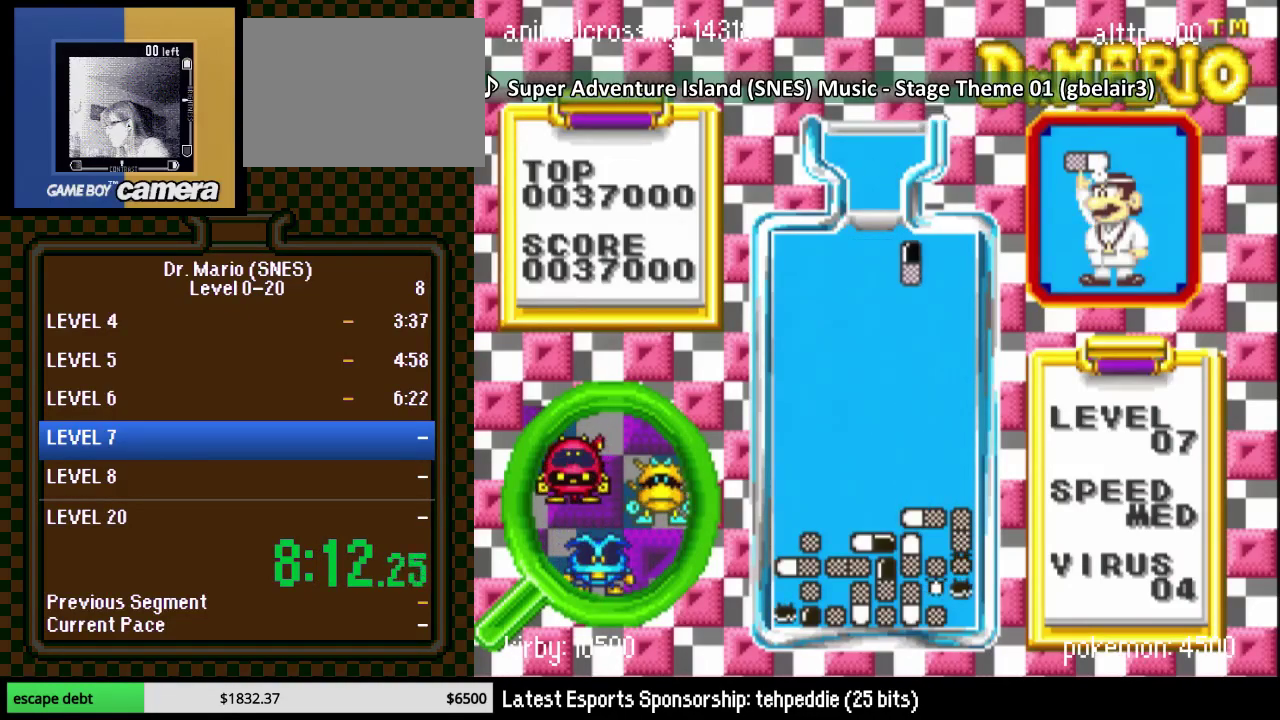
{"buttons": ["DPAD_DOWN"], "events": [[67, "Y", "up"], [300, "DPAD_DOWN", "down"], [300, "DPAD_RIGHT", "up"]]}